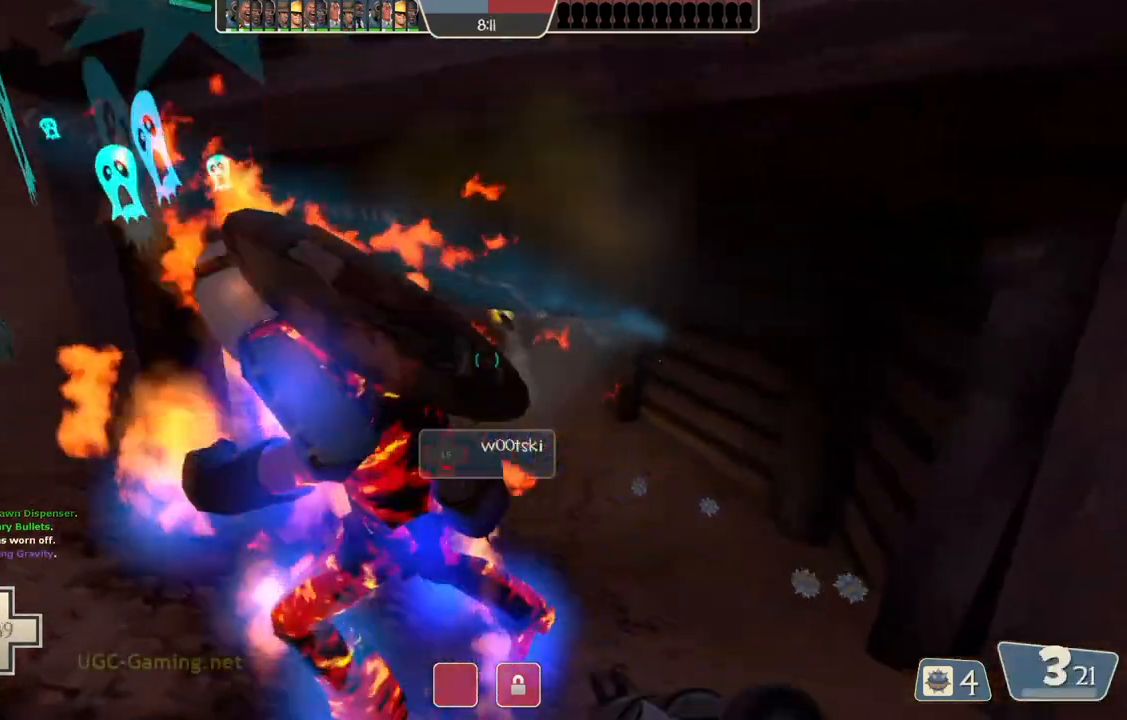
Gameplay with a controller (PlayStation layout); each line is a JSON object with the inputs held at the frame after it. "events" lists button and stick changes between this image and that frame as [ms after this image, input, new state], when the widget could be followed in between.
{"buttons": [], "left_stick": "center", "right_stick": "center", "events": [[117, "left_stick", "up"], [350, "left_stick", "center"]]}
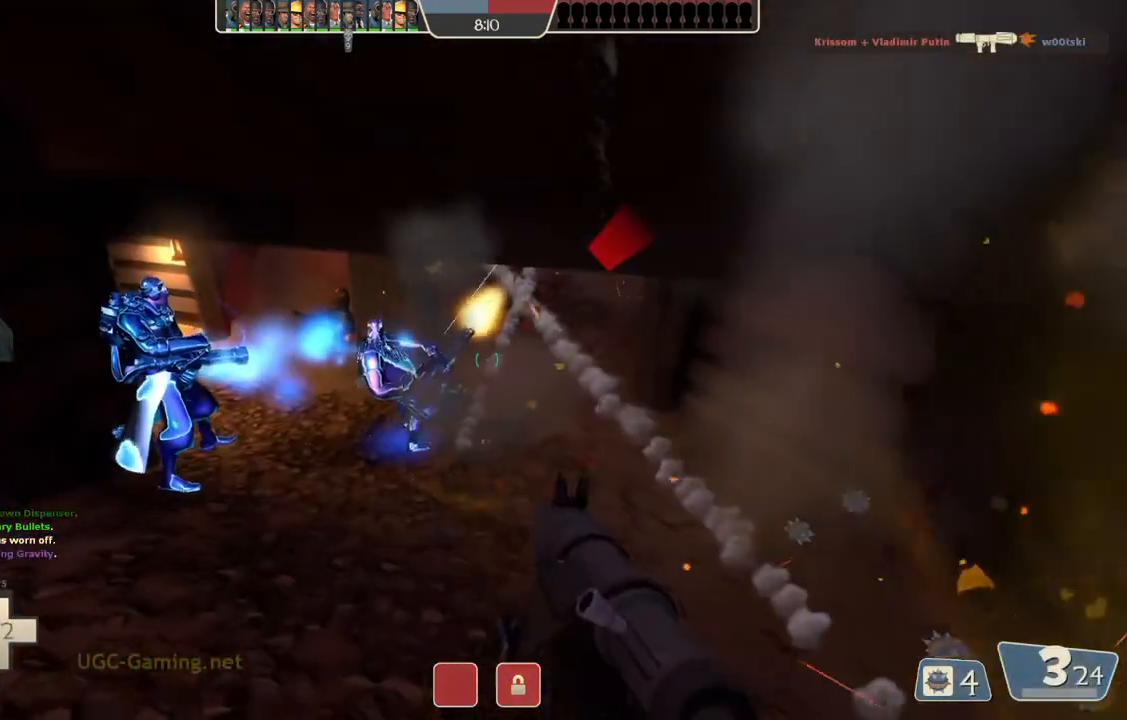
{"buttons": [], "left_stick": "down", "right_stick": "center", "events": [[133, "left_stick", "down"]]}
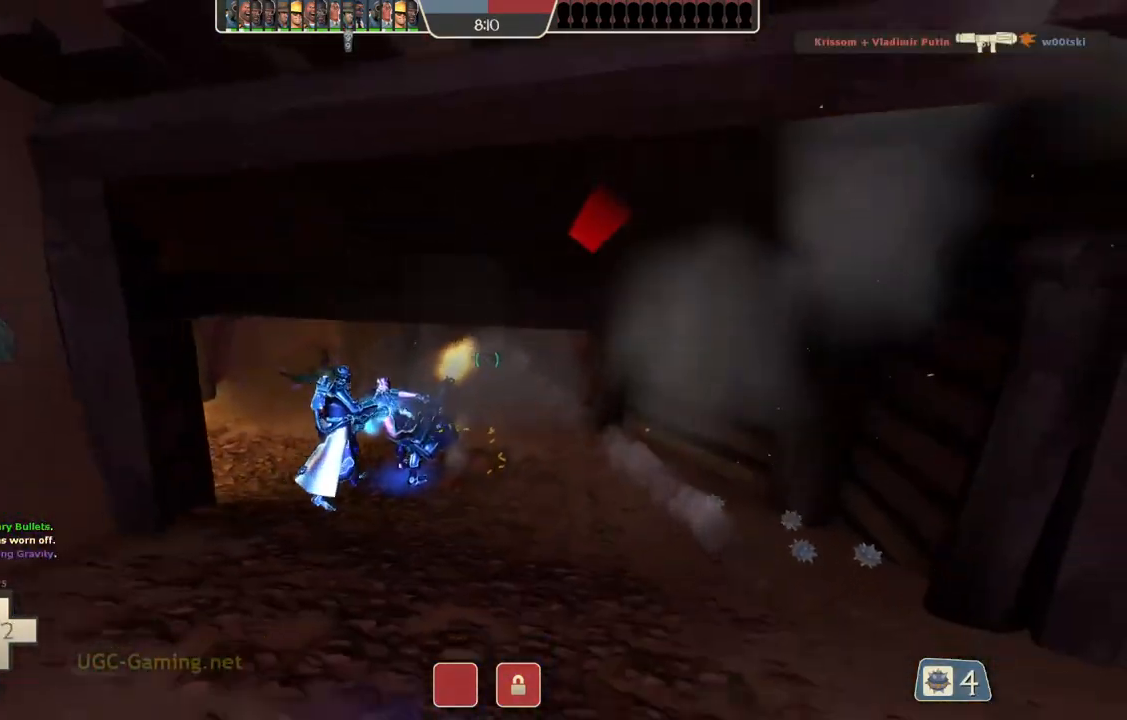
{"buttons": [], "left_stick": "center", "right_stick": "center", "events": [[450, "left_stick", "center"]]}
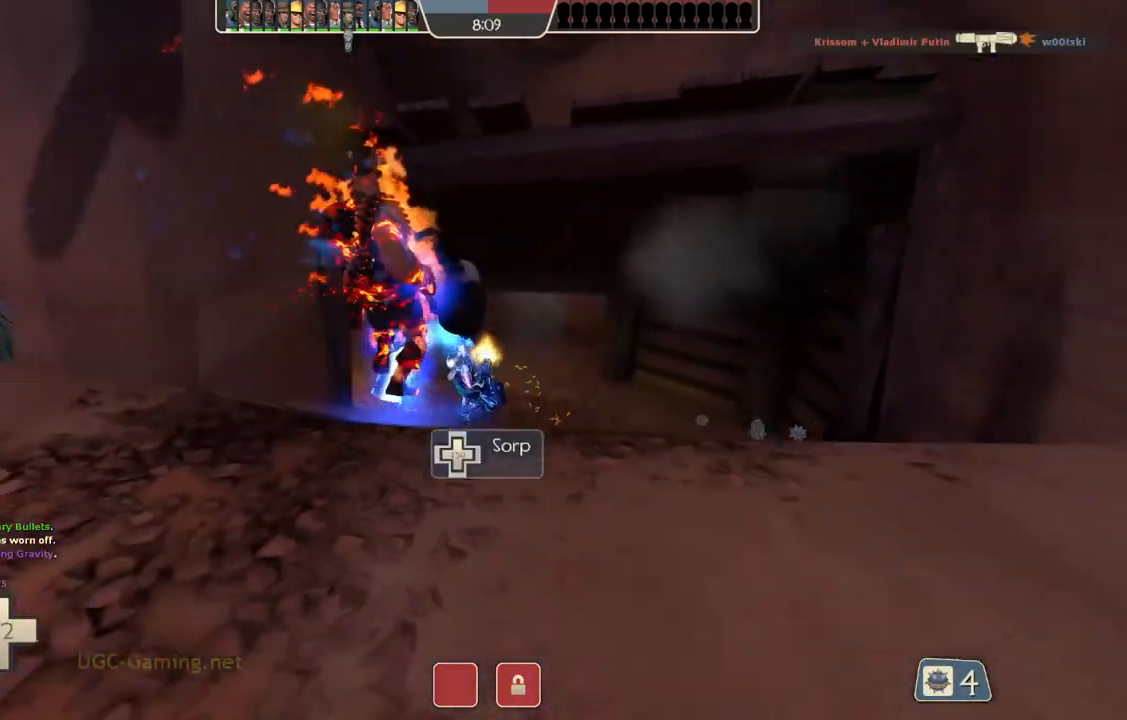
{"buttons": [], "left_stick": "up-right", "right_stick": "center", "events": [[400, "left_stick", "up-right"]]}
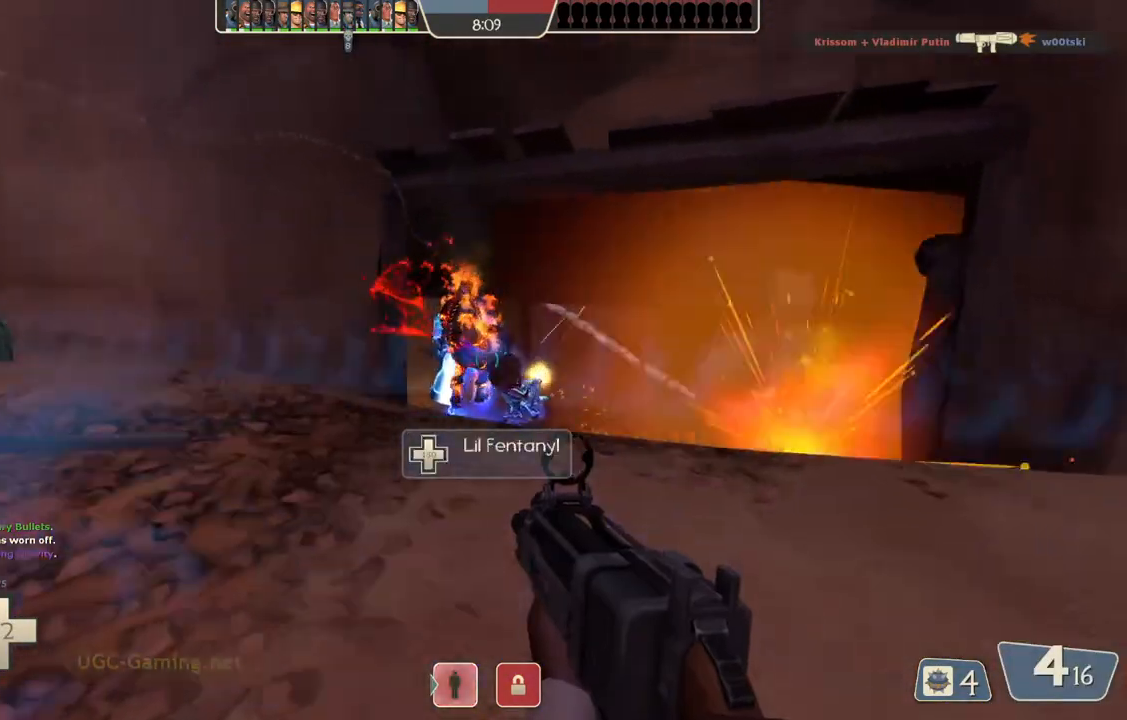
{"buttons": [], "left_stick": "up", "right_stick": "center", "events": [[117, "left_stick", "center"], [383, "left_stick", "up"]]}
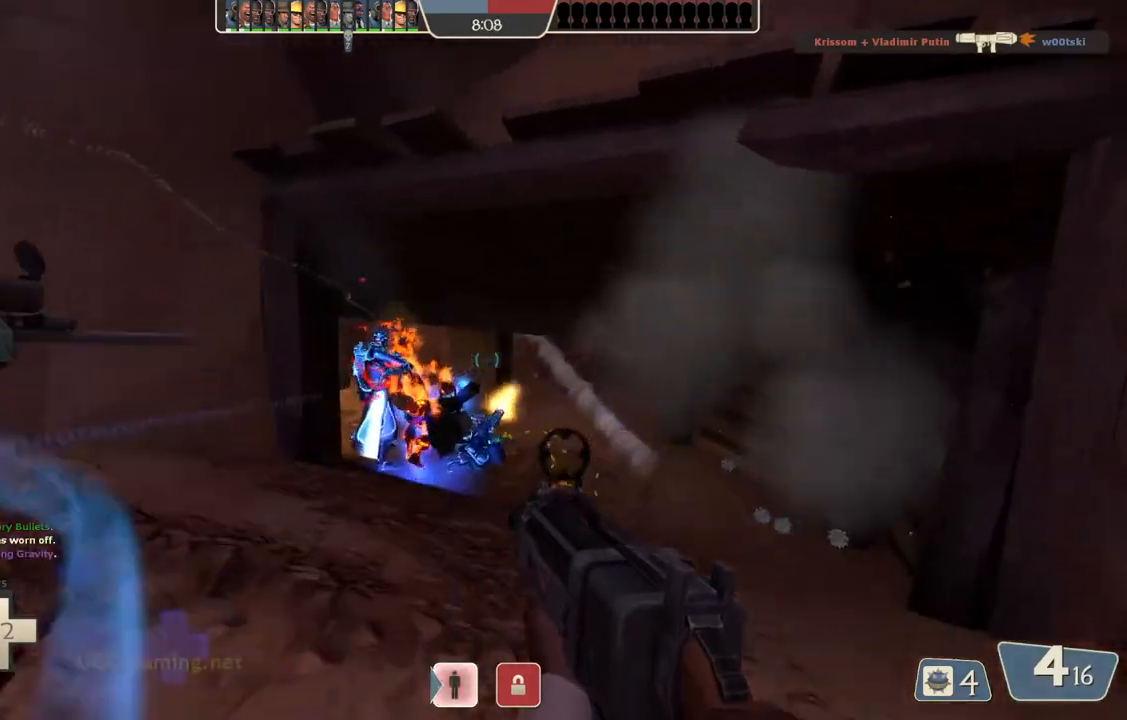
{"buttons": [], "left_stick": "up", "right_stick": "center", "events": []}
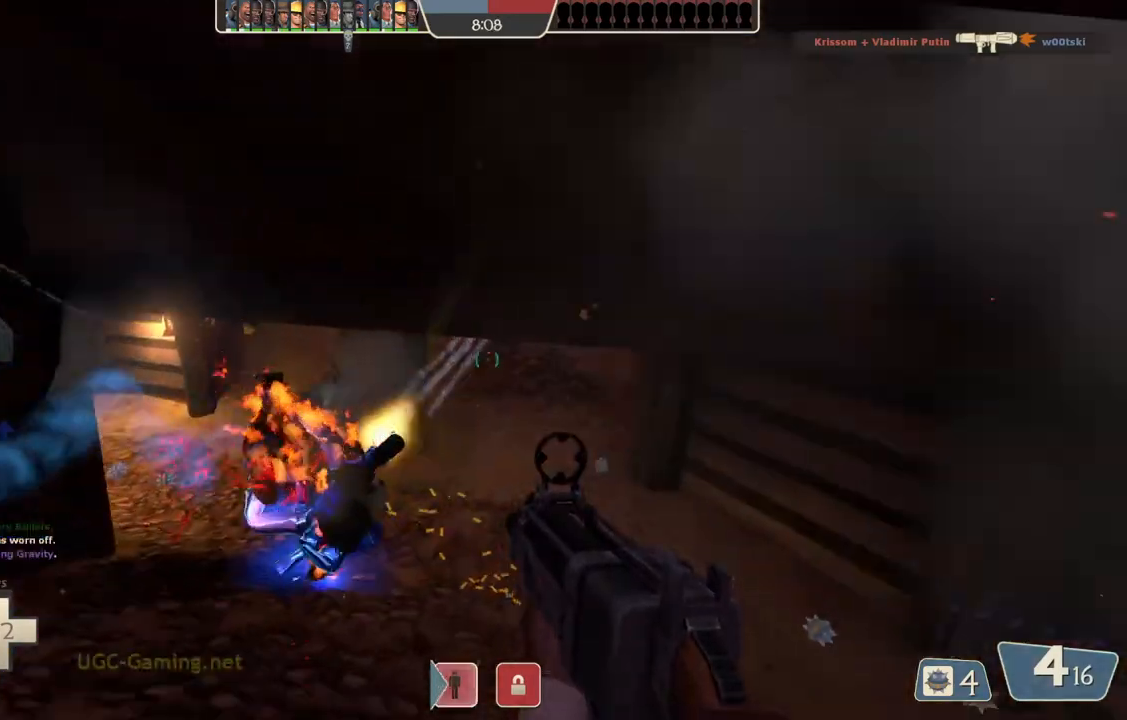
{"buttons": [], "left_stick": "up", "right_stick": "center", "events": []}
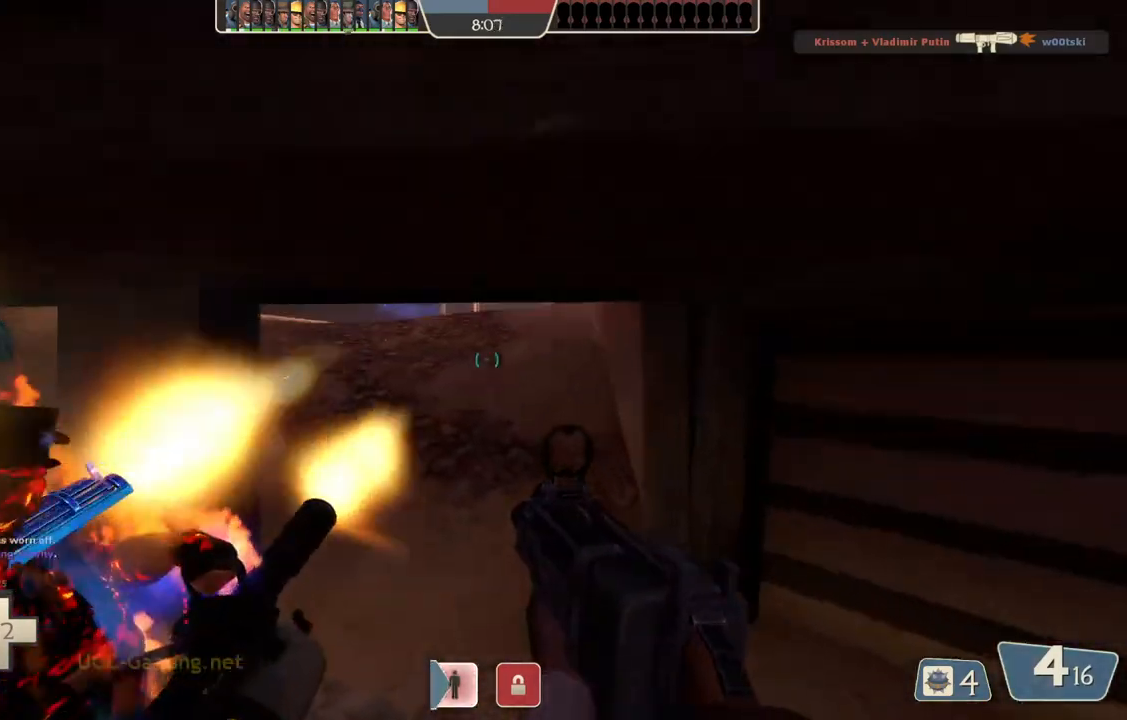
{"buttons": [], "left_stick": "up", "right_stick": "center", "events": []}
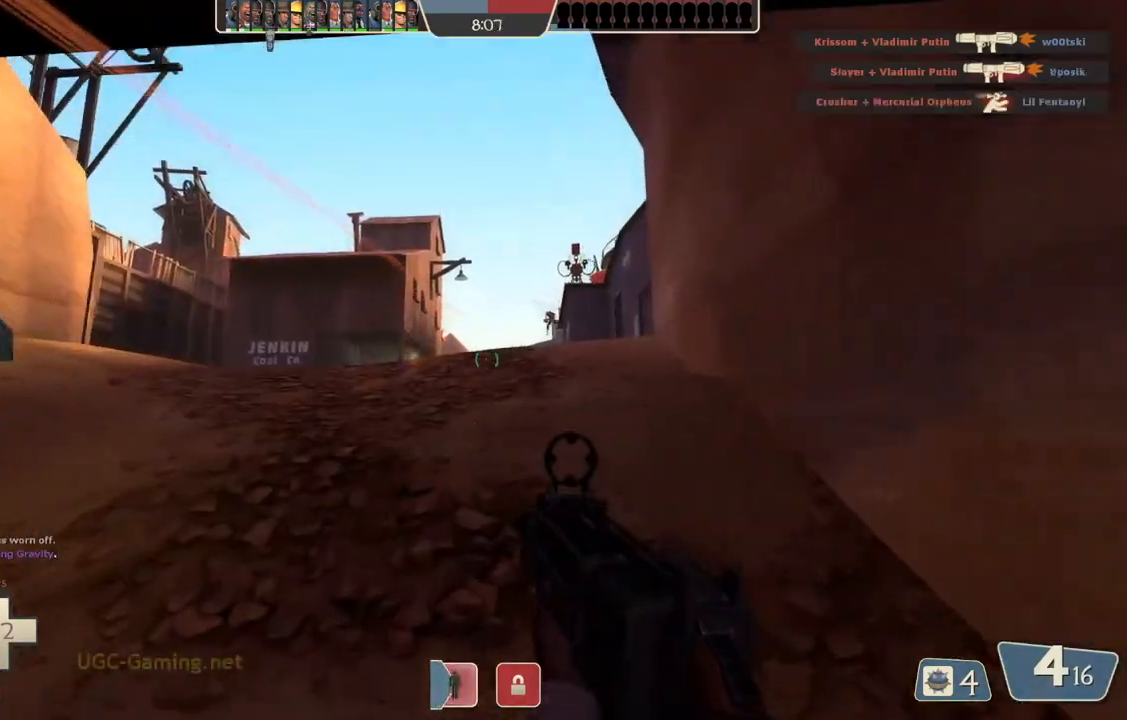
{"buttons": [], "left_stick": "left", "right_stick": "center", "events": [[283, "left_stick", "up-left"], [400, "left_stick", "left"]]}
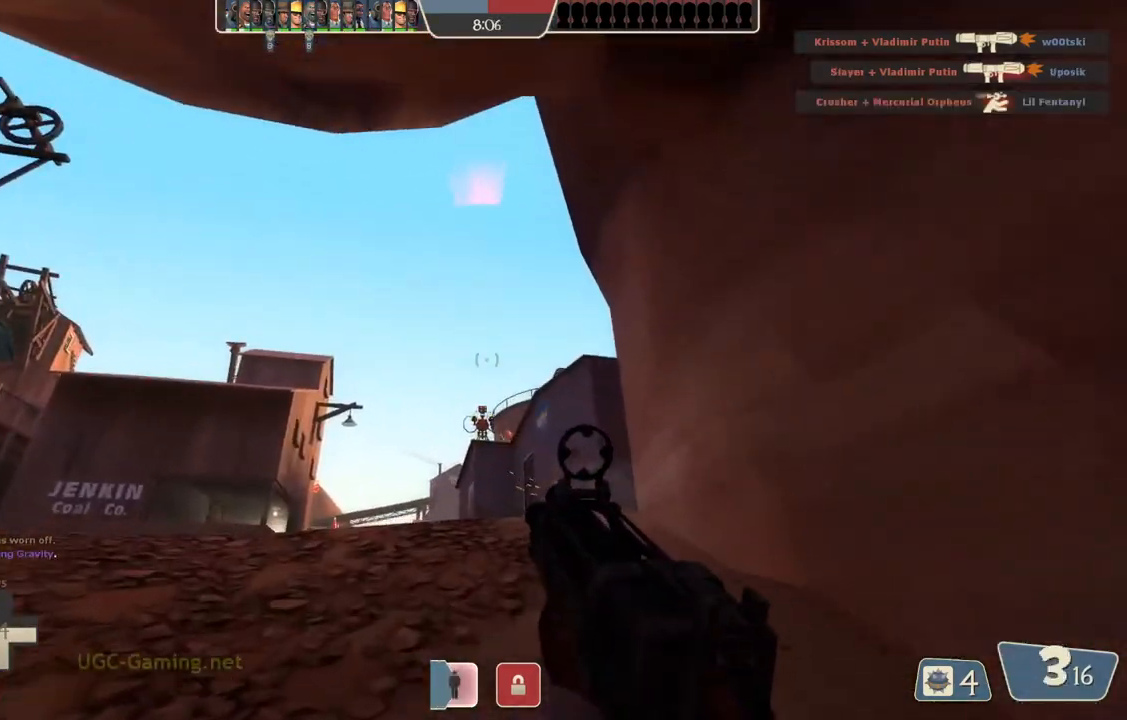
{"buttons": [], "left_stick": "left", "right_stick": "center", "events": []}
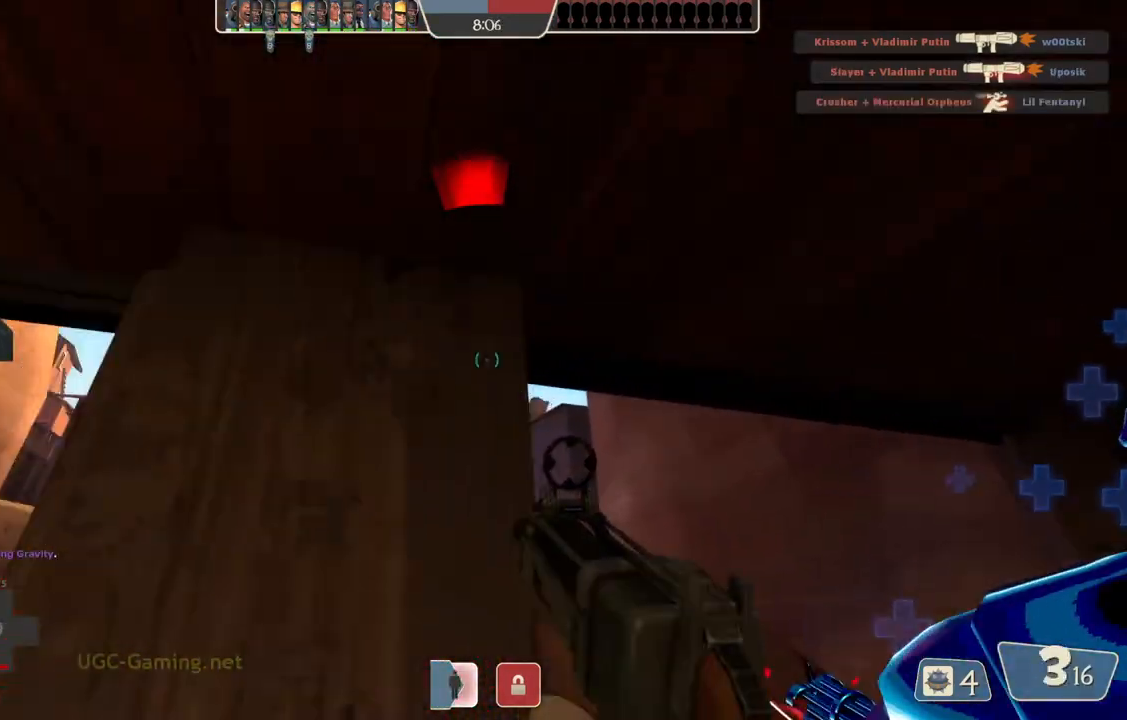
{"buttons": [], "left_stick": "left", "right_stick": "center", "events": [[83, "left_stick", "down-left"], [350, "left_stick", "left"]]}
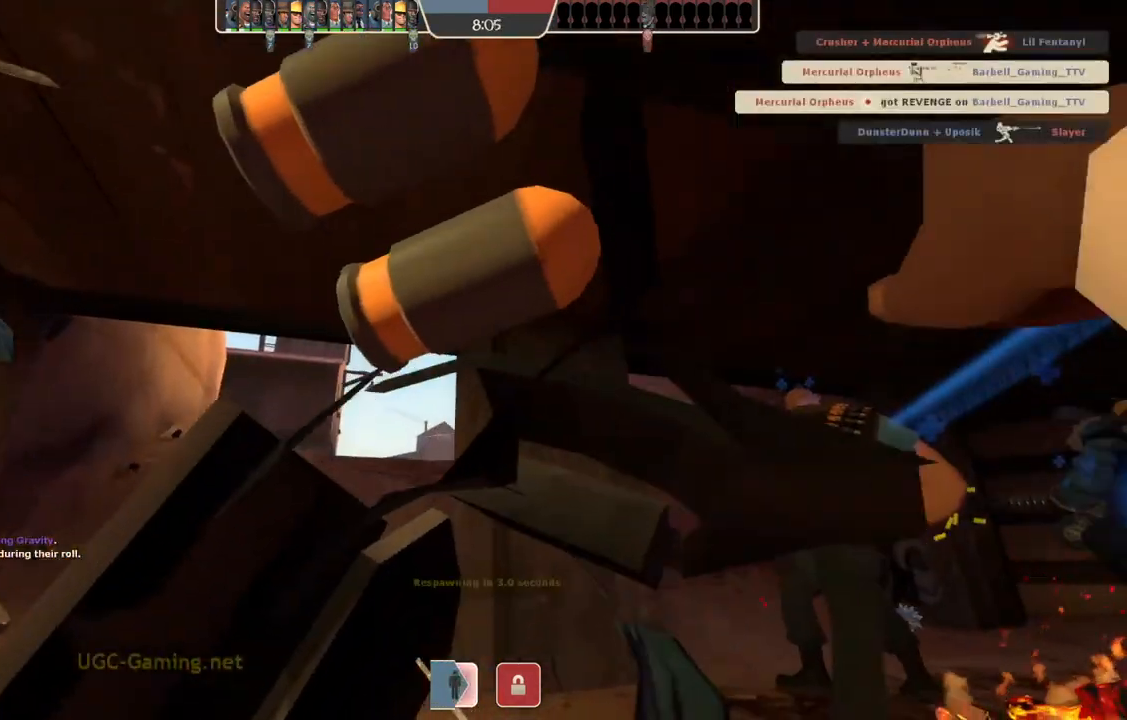
{"buttons": [], "left_stick": "center", "right_stick": "center", "events": [[17, "left_stick", "center"]]}
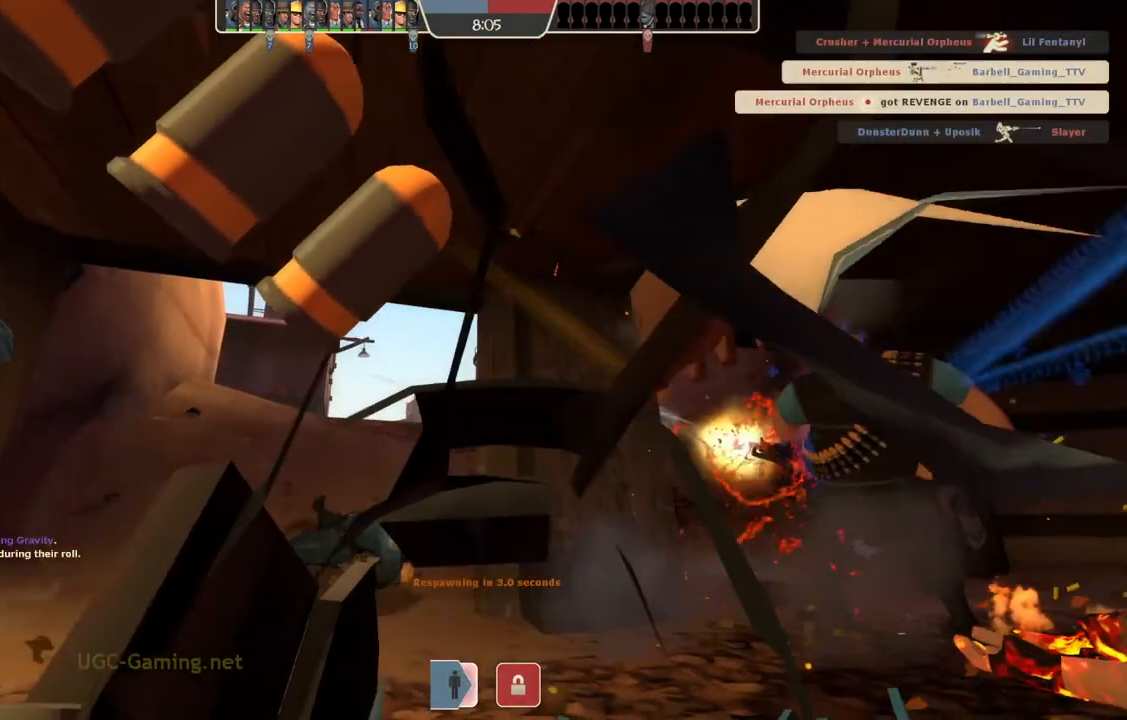
{"buttons": [], "left_stick": "center", "right_stick": "center", "events": []}
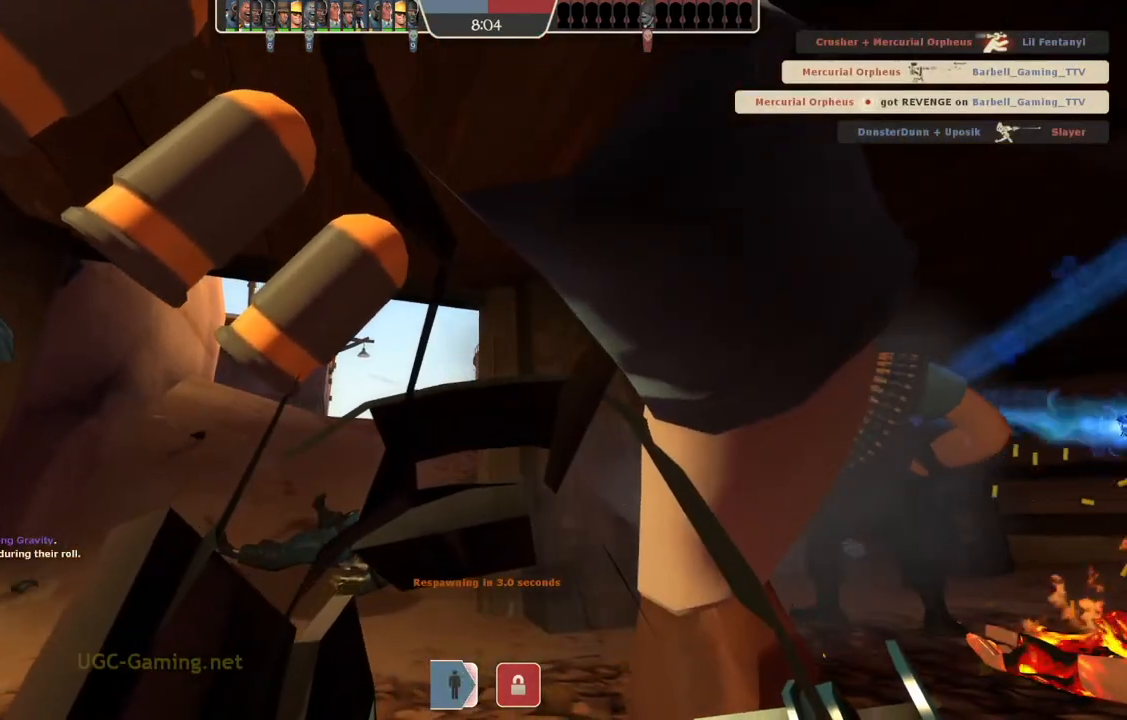
{"buttons": [], "left_stick": "center", "right_stick": "center", "events": []}
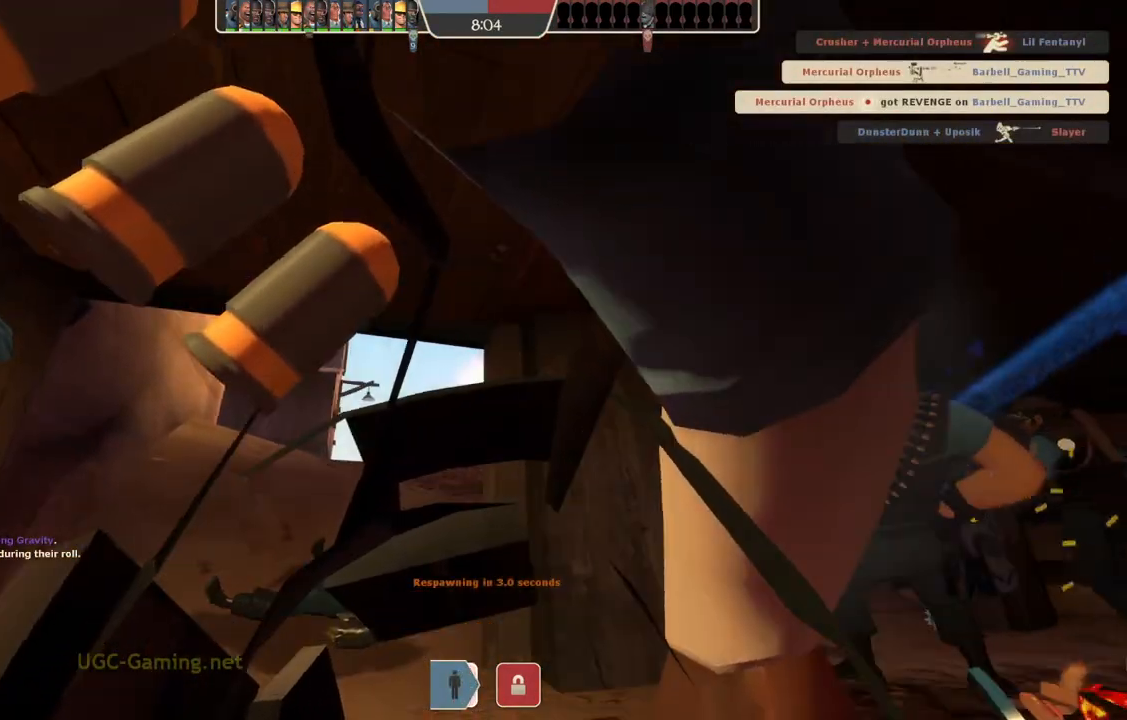
{"buttons": [], "left_stick": "center", "right_stick": "center", "events": []}
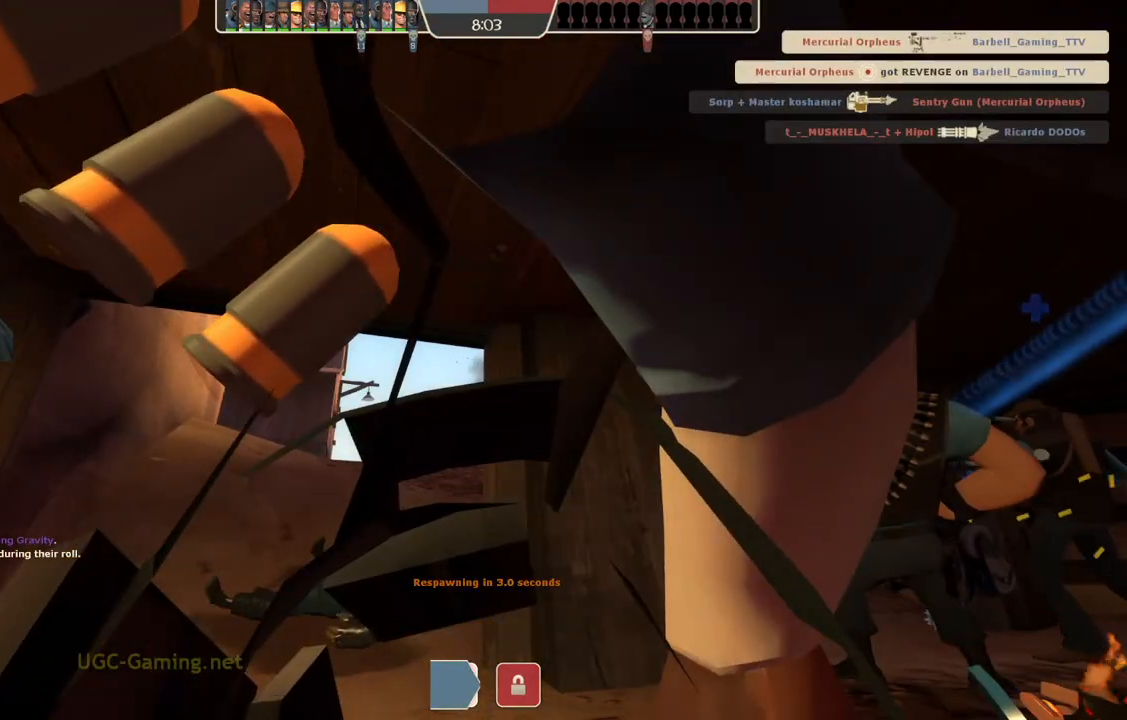
{"buttons": [], "left_stick": "center", "right_stick": "center", "events": []}
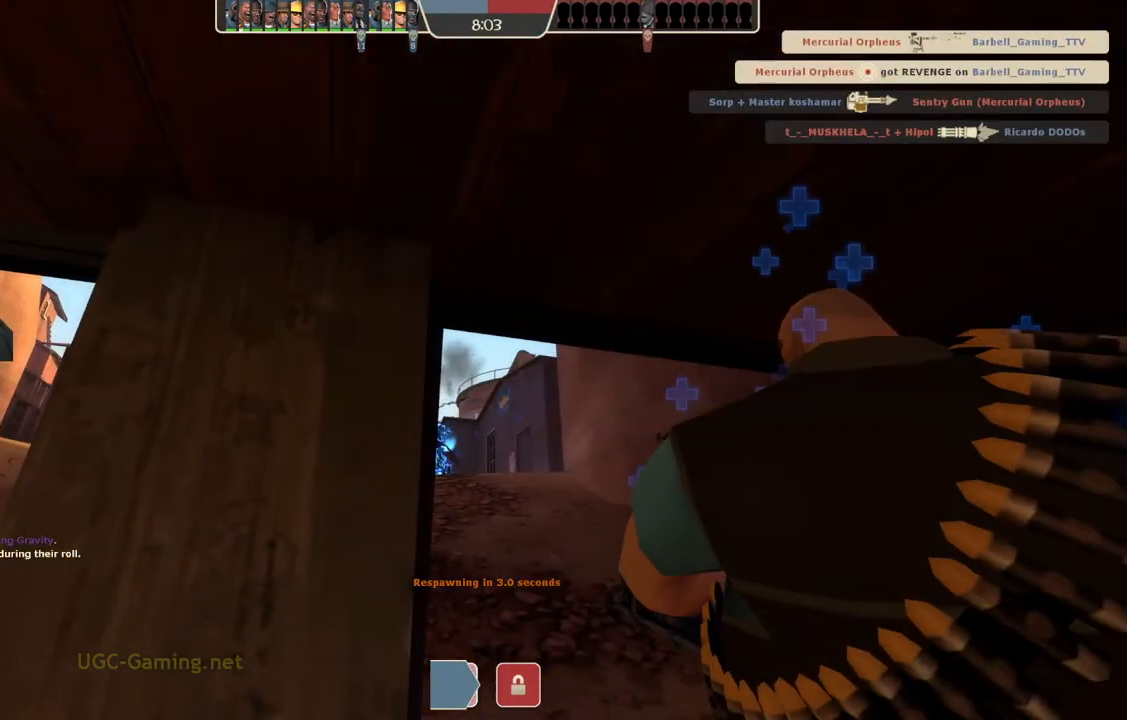
{"buttons": [], "left_stick": "up", "right_stick": "center", "events": [[17, "left_stick", "up"]]}
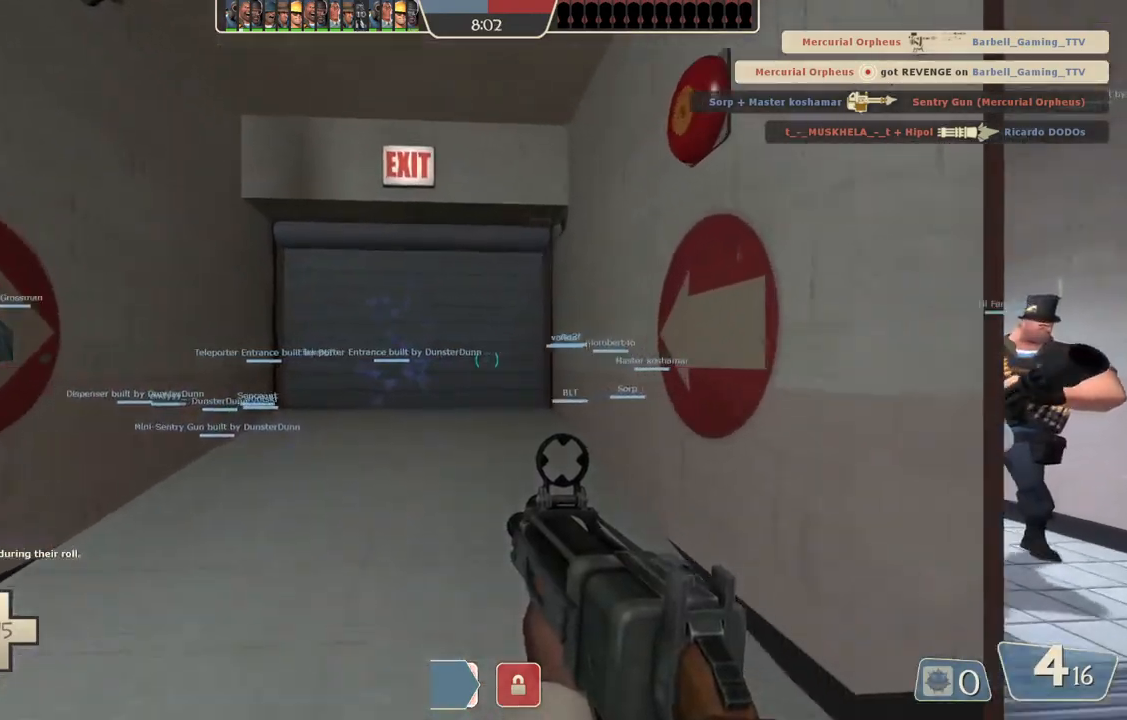
{"buttons": [], "left_stick": "up", "right_stick": "center", "events": []}
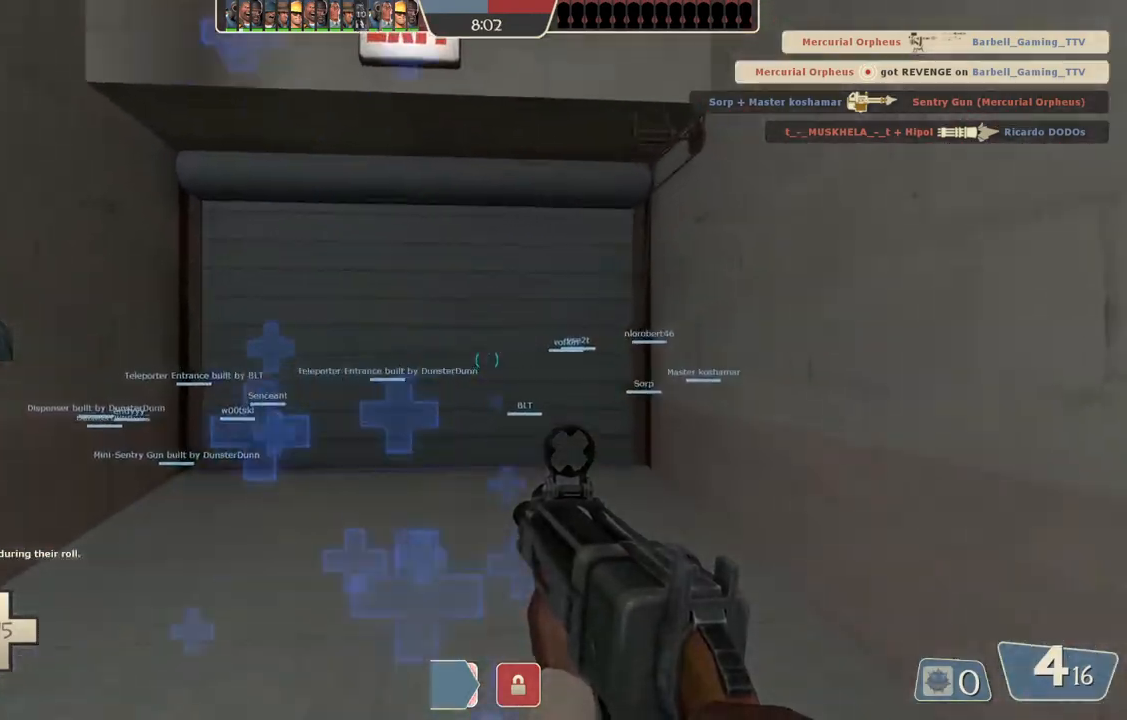
{"buttons": [], "left_stick": "up", "right_stick": "center", "events": []}
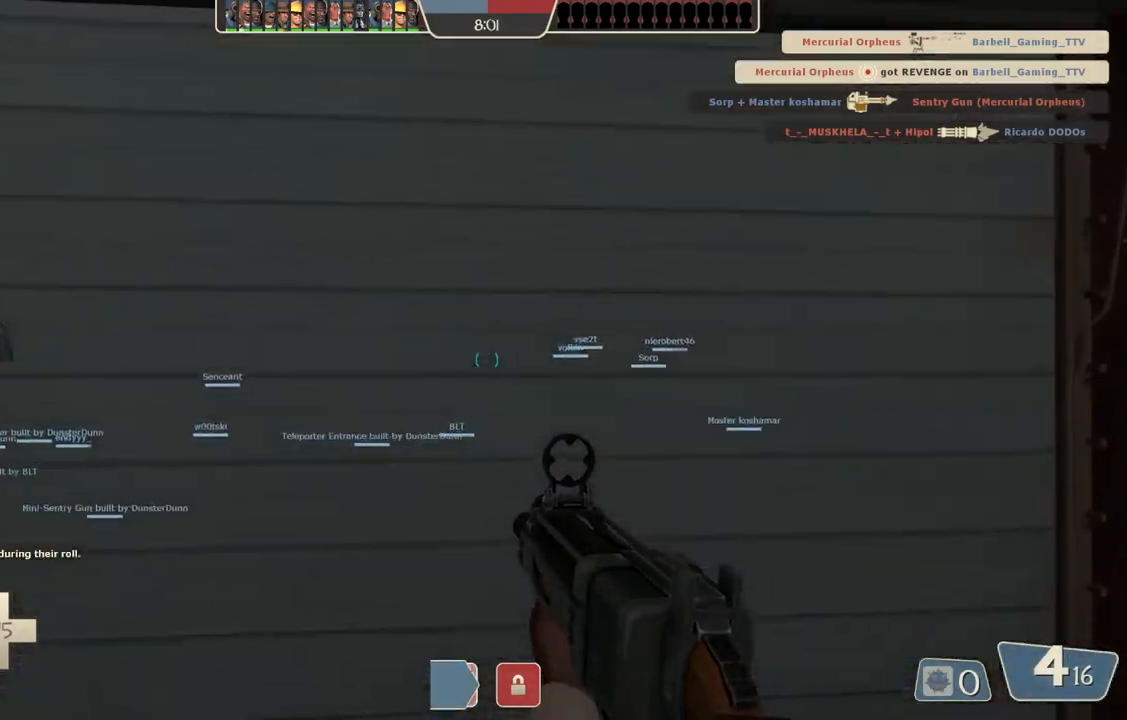
{"buttons": [], "left_stick": "up", "right_stick": "center", "events": []}
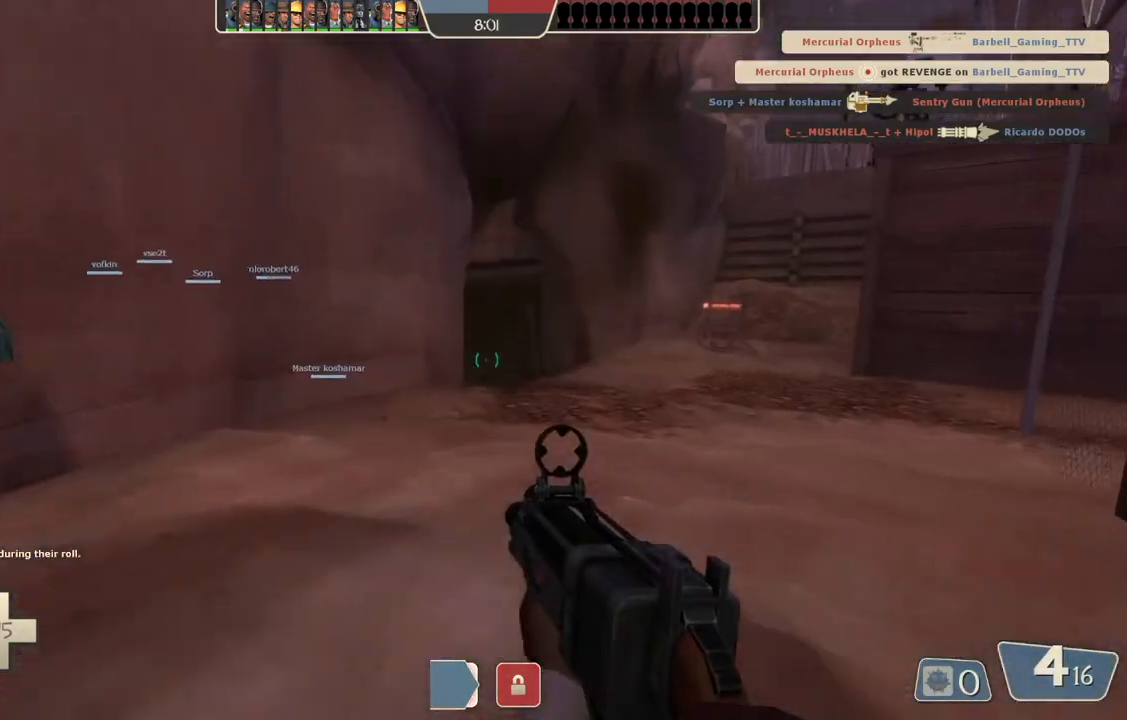
{"buttons": [], "left_stick": "up", "right_stick": "center", "events": []}
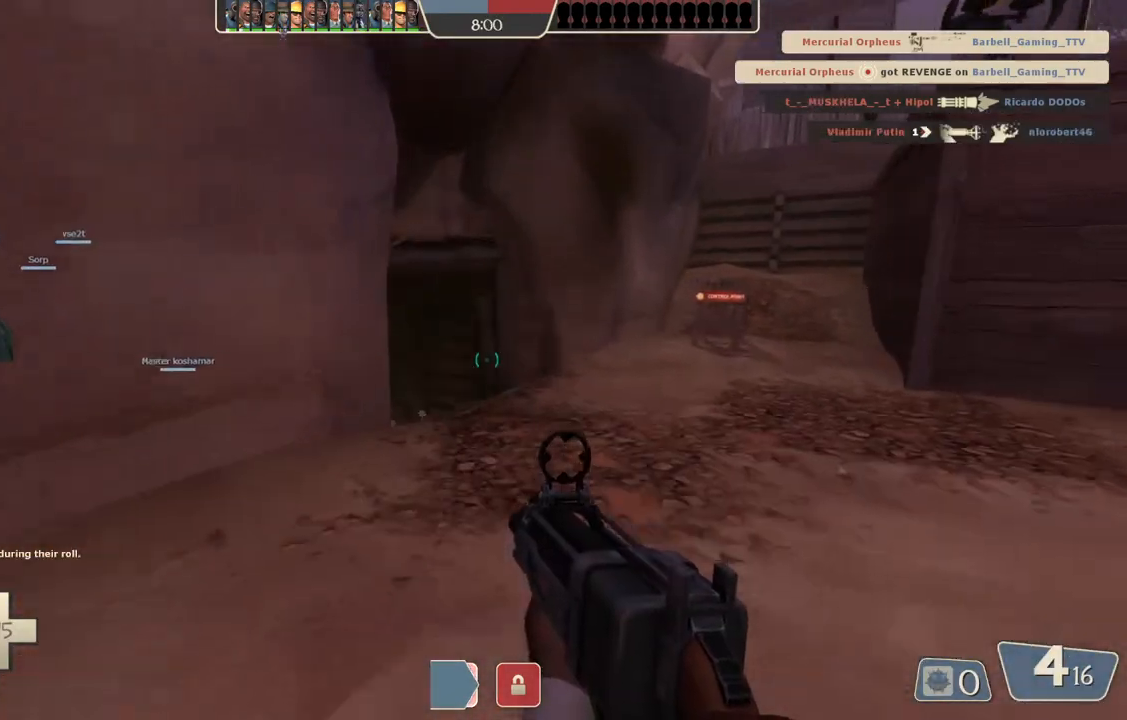
{"buttons": [], "left_stick": "up", "right_stick": "center", "events": []}
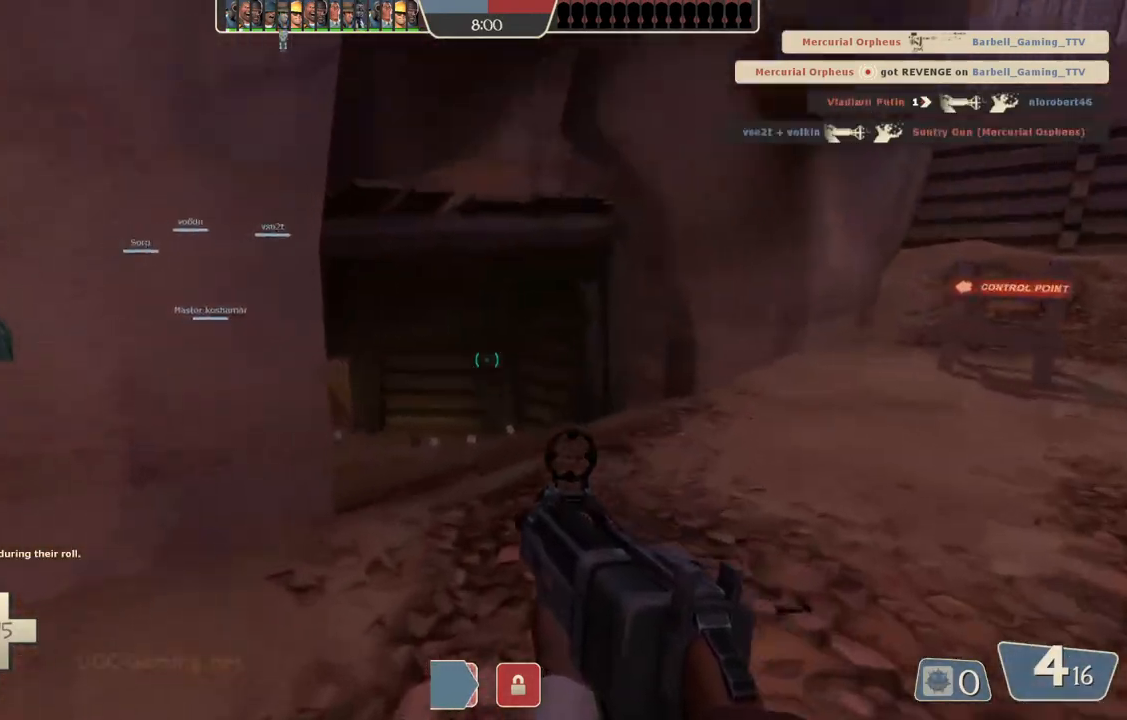
{"buttons": [], "left_stick": "up", "right_stick": "center", "events": []}
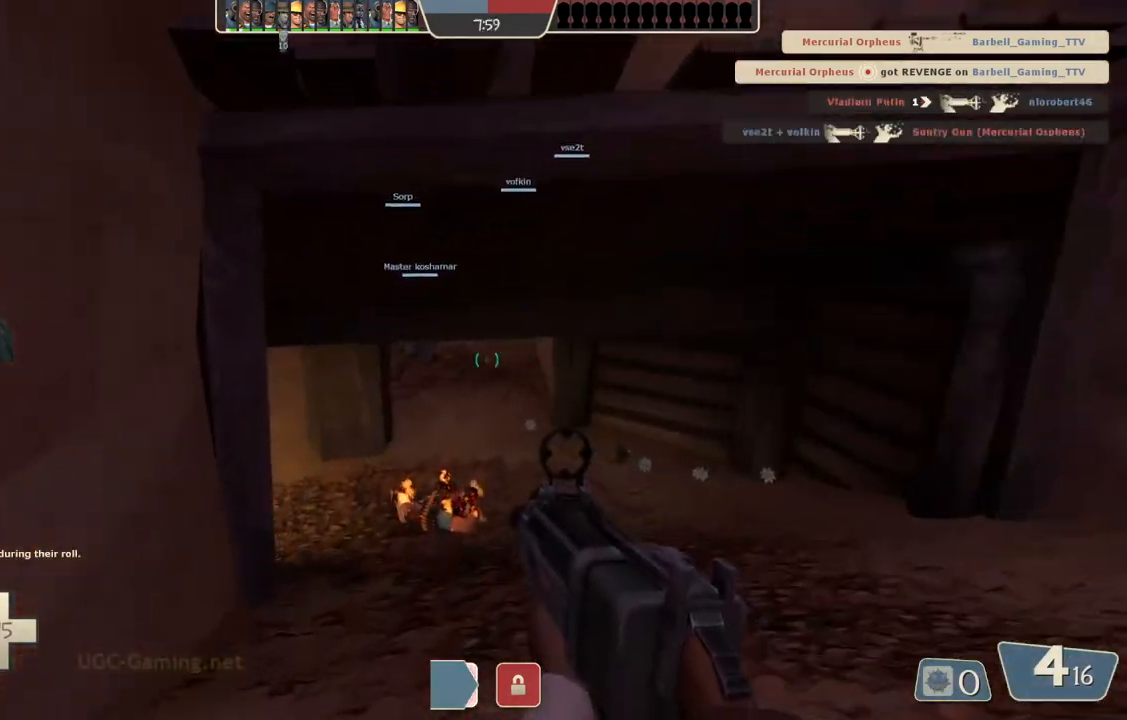
{"buttons": [], "left_stick": "up-left", "right_stick": "center", "events": [[367, "left_stick", "up-left"]]}
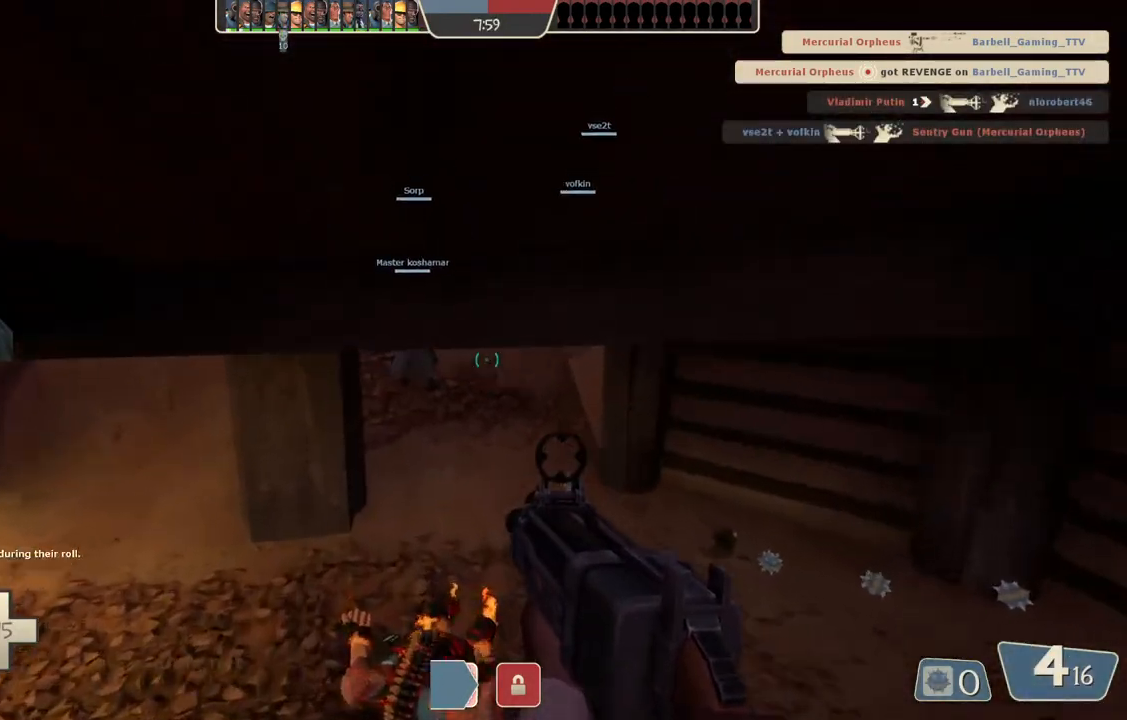
{"buttons": [], "left_stick": "up-left", "right_stick": "center", "events": []}
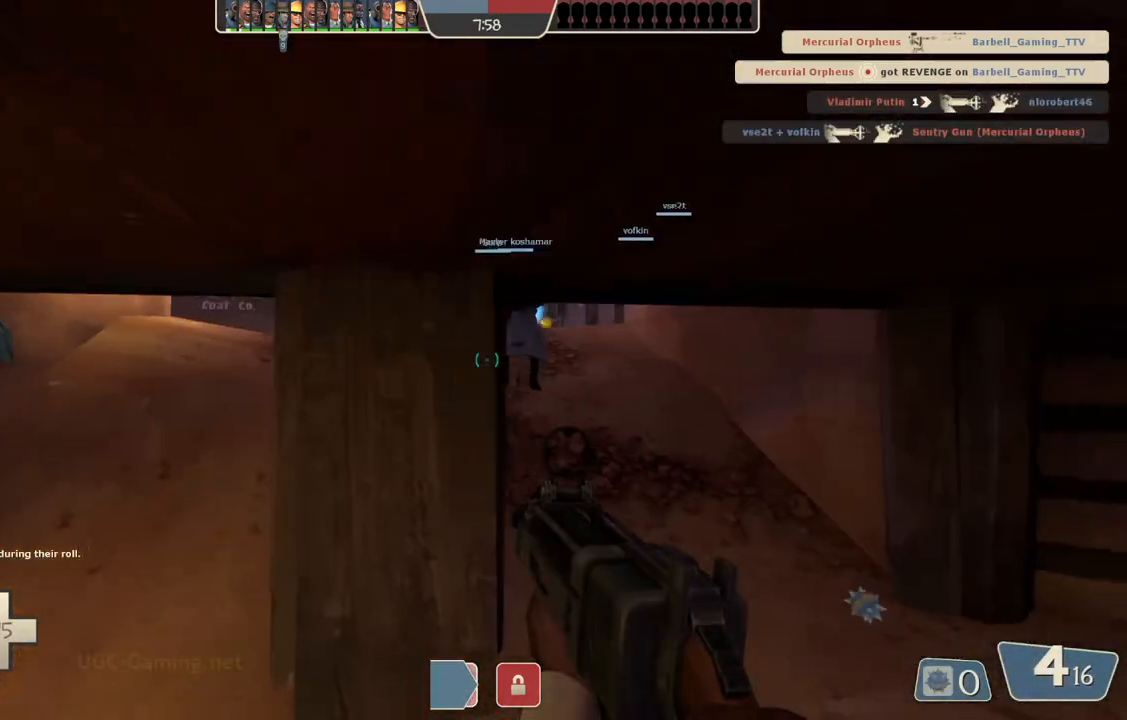
{"buttons": [], "left_stick": "up-left", "right_stick": "center", "events": []}
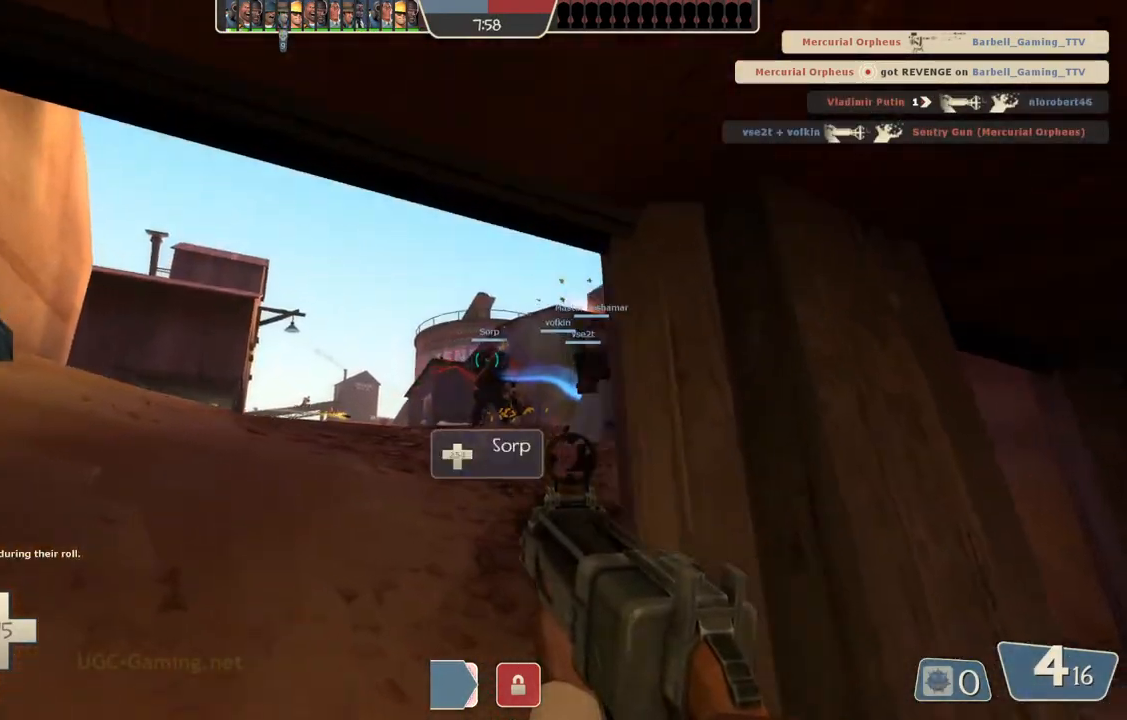
{"buttons": [], "left_stick": "up-left", "right_stick": "center", "events": []}